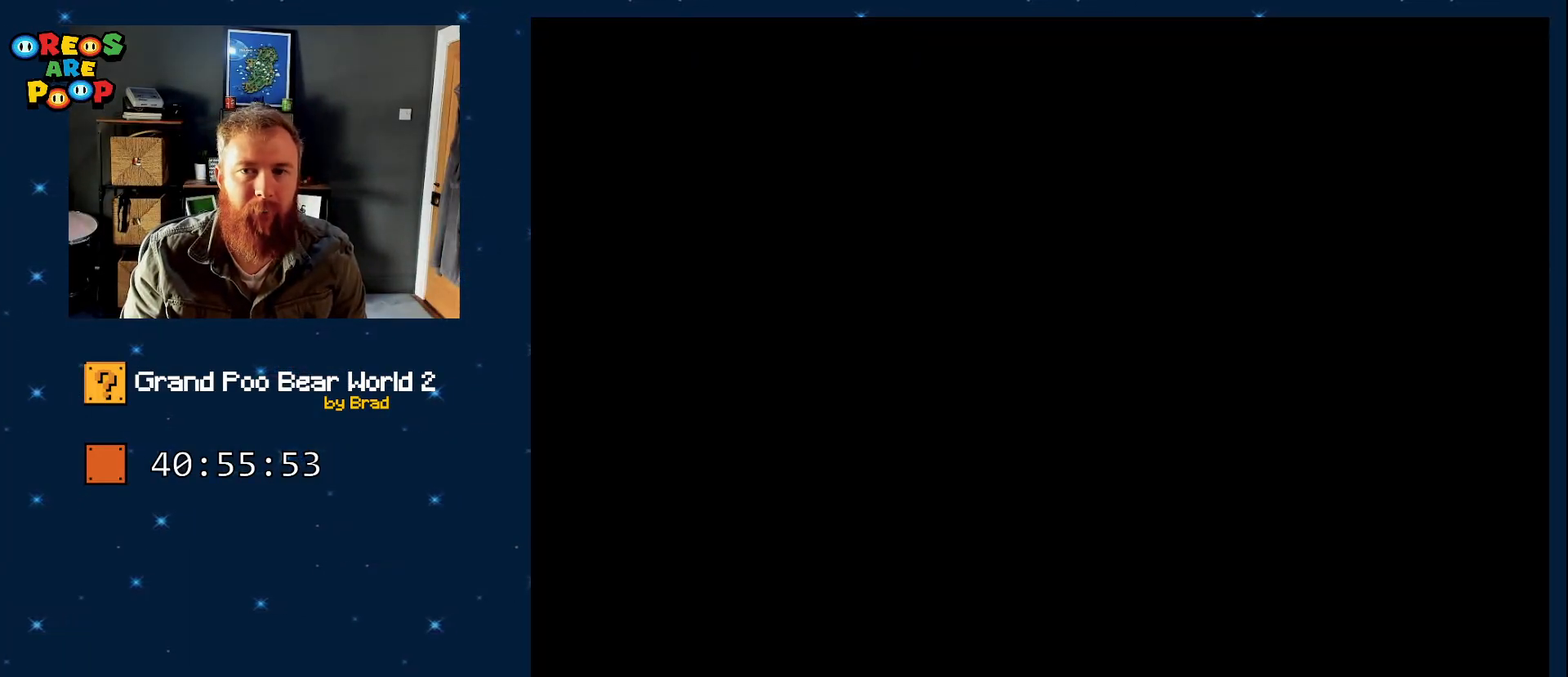
Gameplay with a controller (Nintendo layout); each line is a JSON object with the inputs held at the frame after it (dt_ms = milliseconds from this image to that frame). "events" lists button and stick changes between this image and that frame as [ms after this image, input, new state], when the widget could be followed in between. Not read: L1 L3 R1 R3.
{"dt_ms": 500, "buttons": ["DPAD_LEFT"], "events": [[67, "DPAD_LEFT", "down"], [183, "DPAD_LEFT", "up"], [400, "DPAD_LEFT", "down"]]}
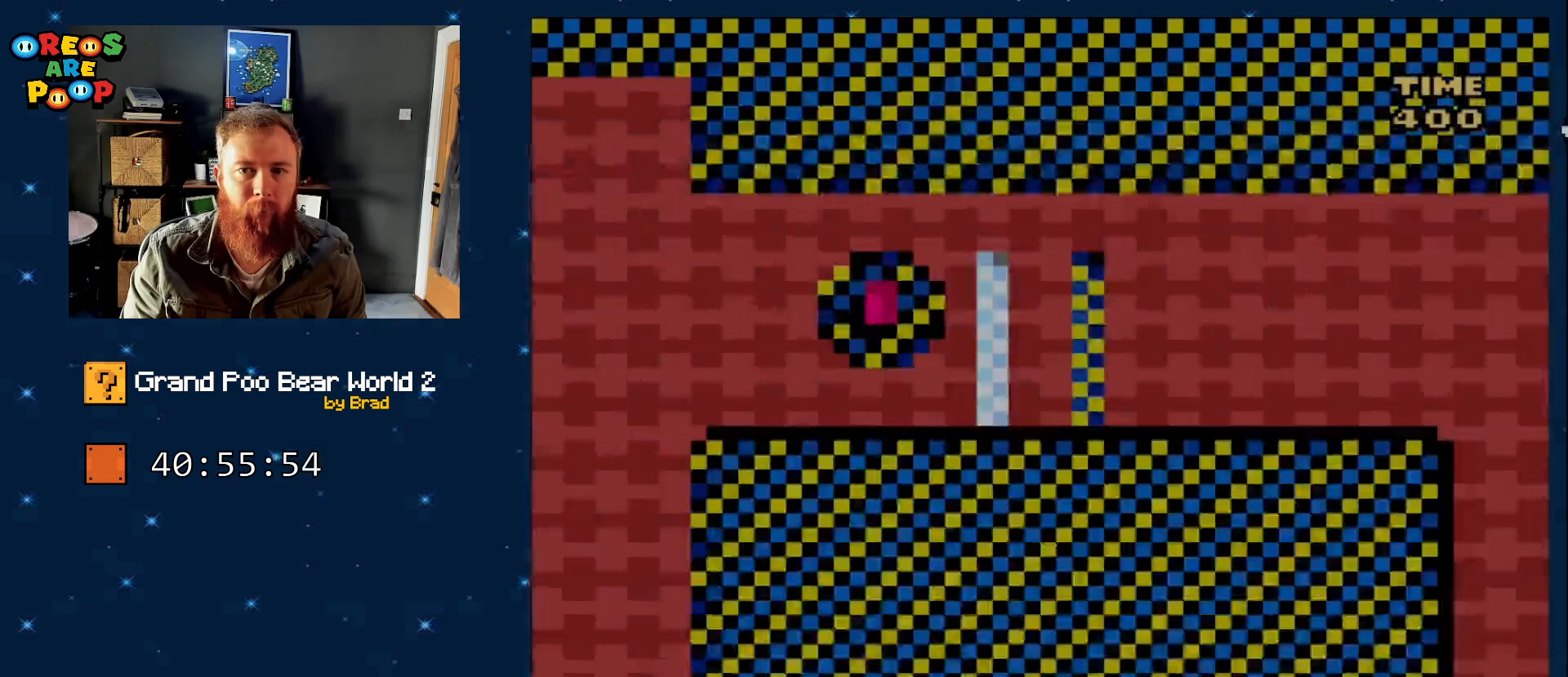
{"dt_ms": 500, "buttons": ["A", "X", "DPAD_RIGHT"], "events": [[250, "X", "down"], [283, "A", "down"], [333, "DPAD_LEFT", "up"], [383, "DPAD_RIGHT", "down"]]}
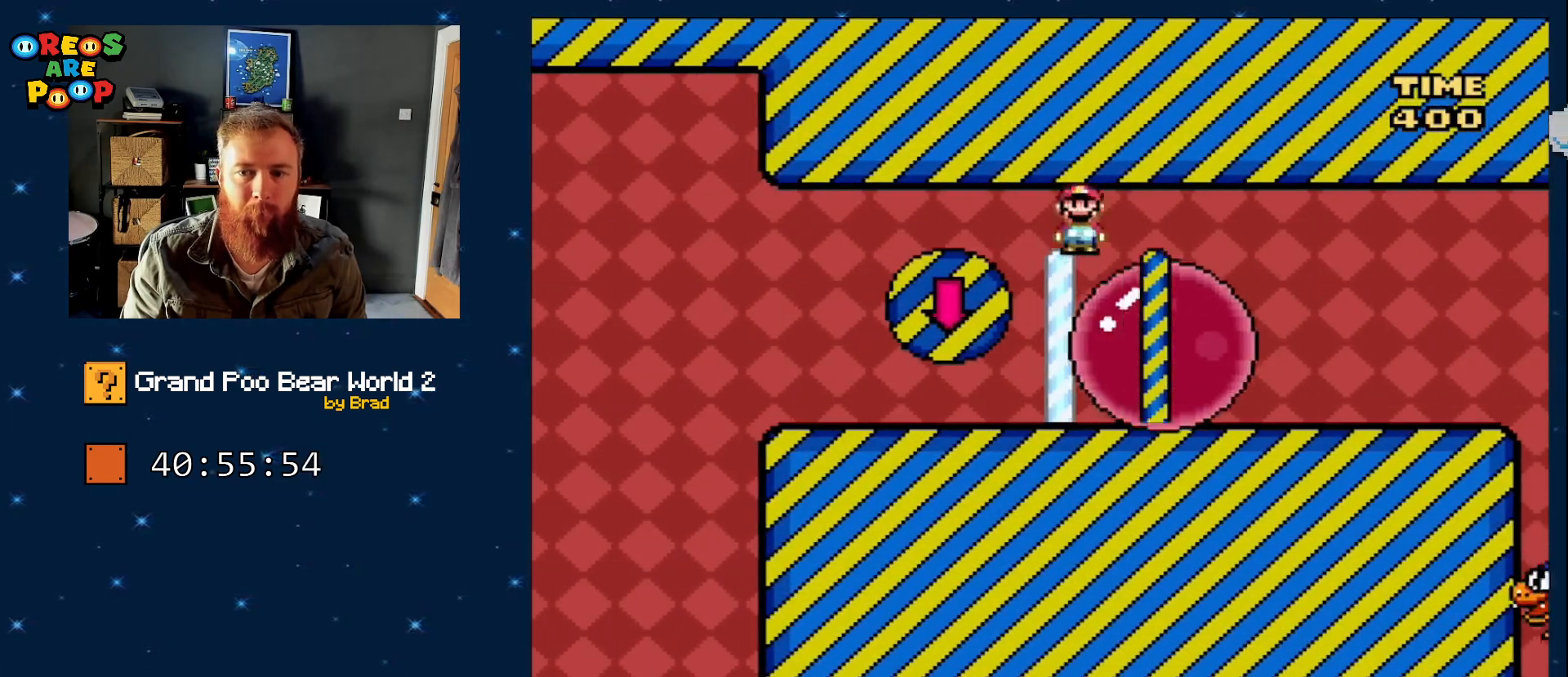
{"dt_ms": 500, "buttons": ["Y", "DPAD_RIGHT"], "events": [[233, "A", "up"], [367, "X", "up"], [417, "Y", "down"]]}
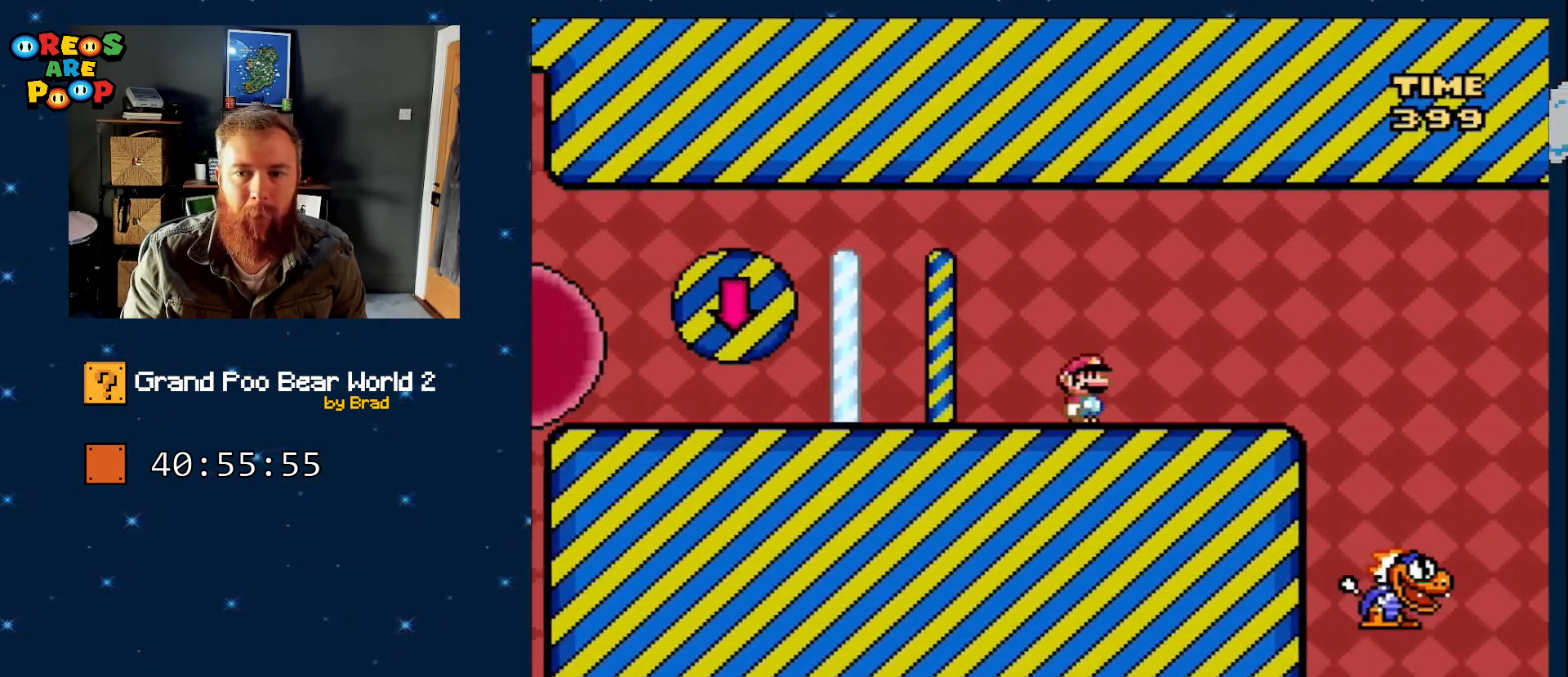
{"dt_ms": 500, "buttons": ["Y"], "events": [[433, "DPAD_RIGHT", "up"]]}
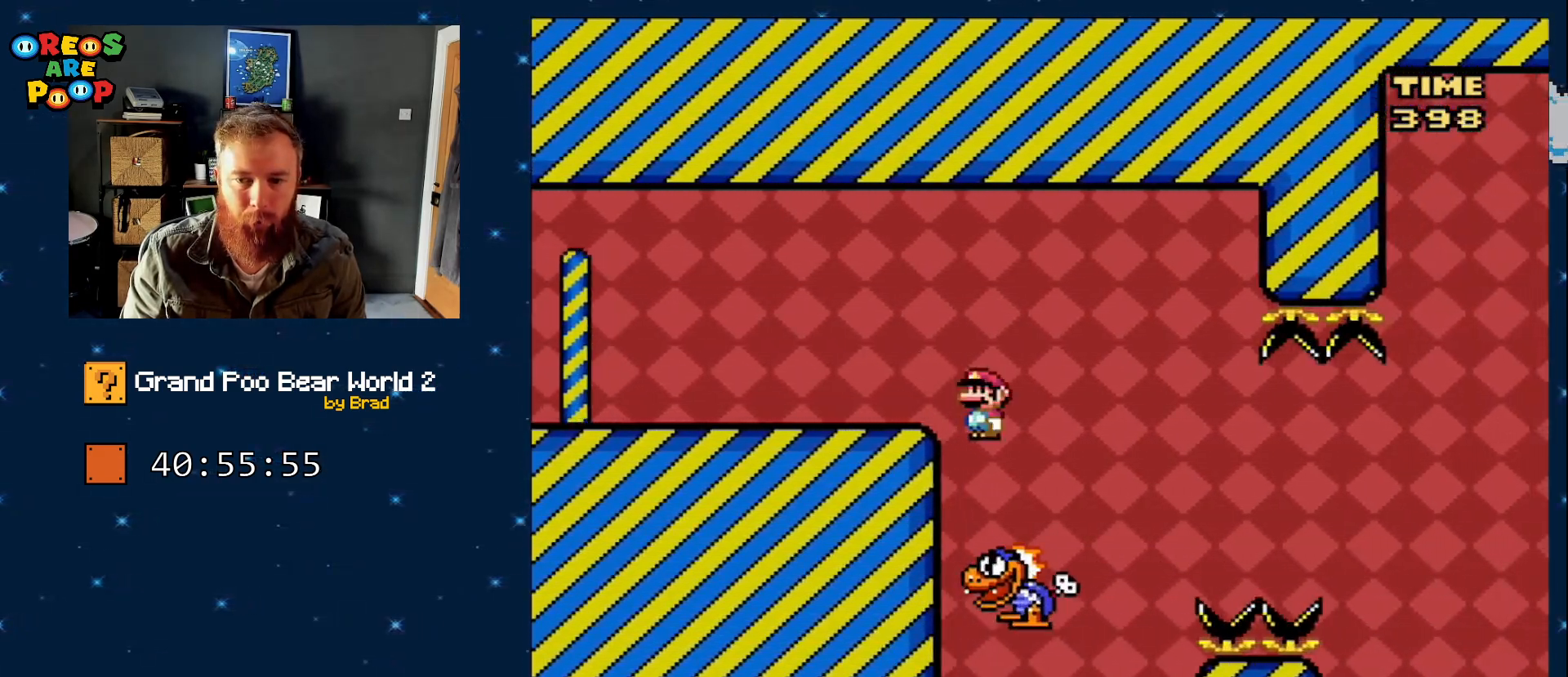
{"dt_ms": 1000, "buttons": ["B", "Y", "DPAD_RIGHT"], "events": [[33, "DPAD_LEFT", "down"], [217, "DPAD_LEFT", "up"], [267, "DPAD_RIGHT", "down"], [367, "DPAD_RIGHT", "up"], [617, "DPAD_LEFT", "down"], [717, "B", "down"], [767, "DPAD_LEFT", "up"], [817, "DPAD_RIGHT", "down"]]}
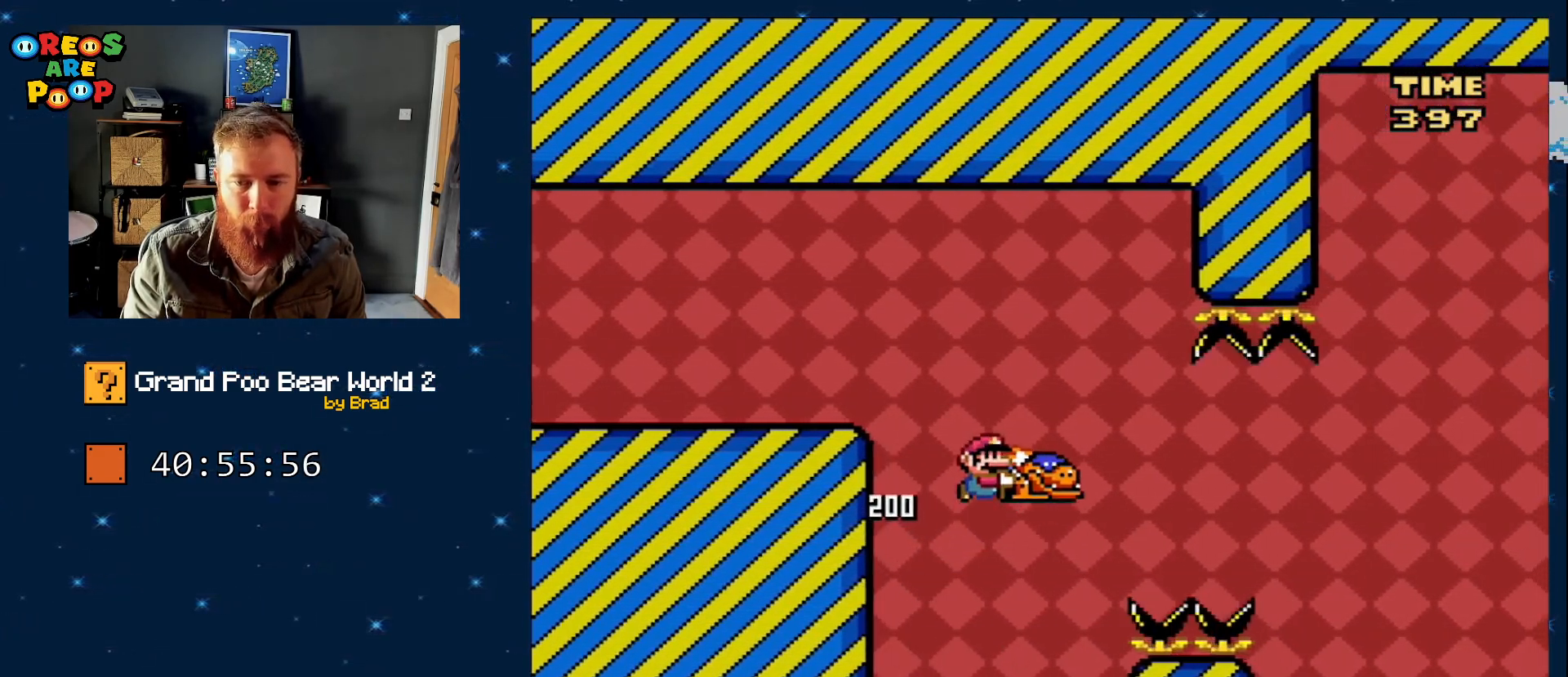
{"dt_ms": 500, "buttons": ["Y", "DPAD_LEFT"], "events": [[50, "Y", "up"], [100, "DPAD_RIGHT", "up"], [183, "DPAD_LEFT", "down"], [367, "Y", "down"], [450, "B", "up"]]}
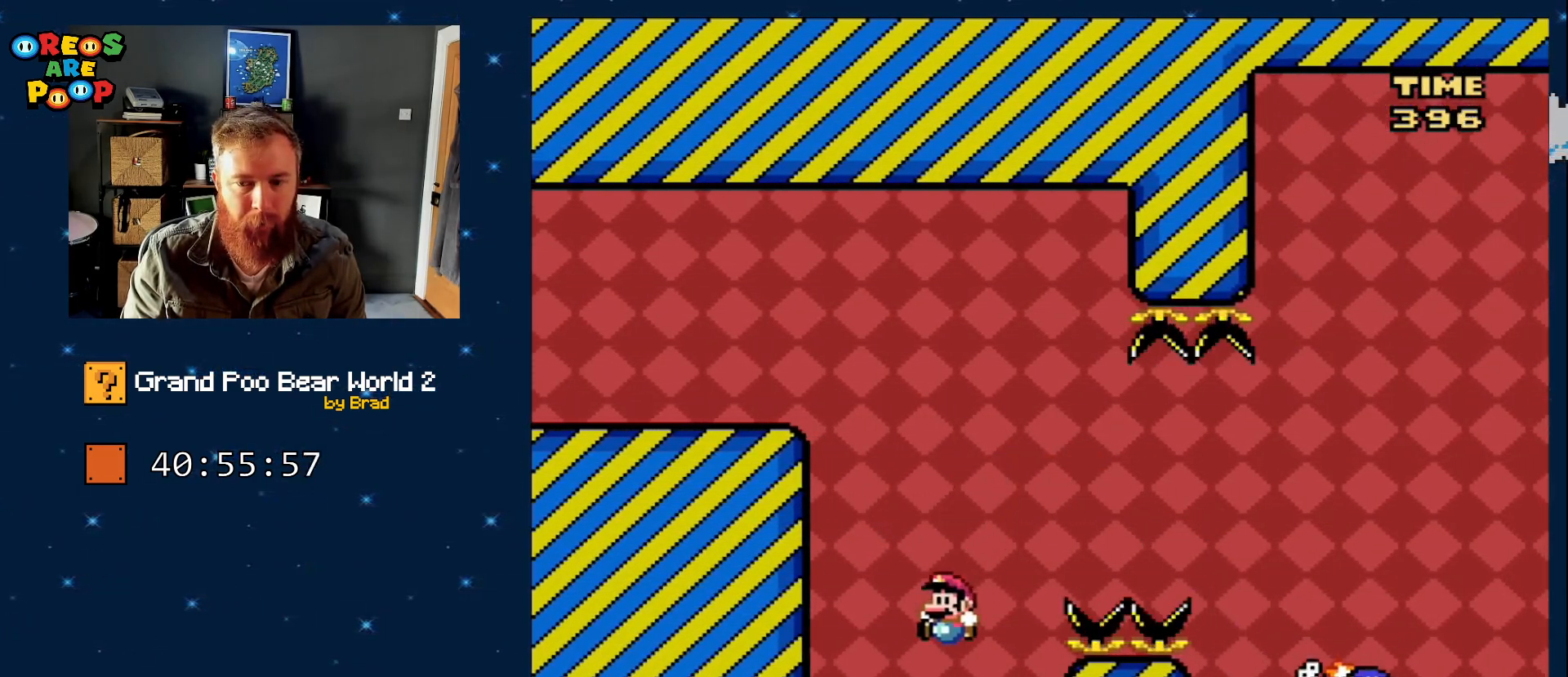
{"dt_ms": 500, "buttons": ["DPAD_RIGHT"], "events": [[17, "DPAD_LEFT", "up"], [133, "DPAD_RIGHT", "down"], [217, "DPAD_RIGHT", "up"], [433, "DPAD_RIGHT", "down"], [500, "Y", "up"]]}
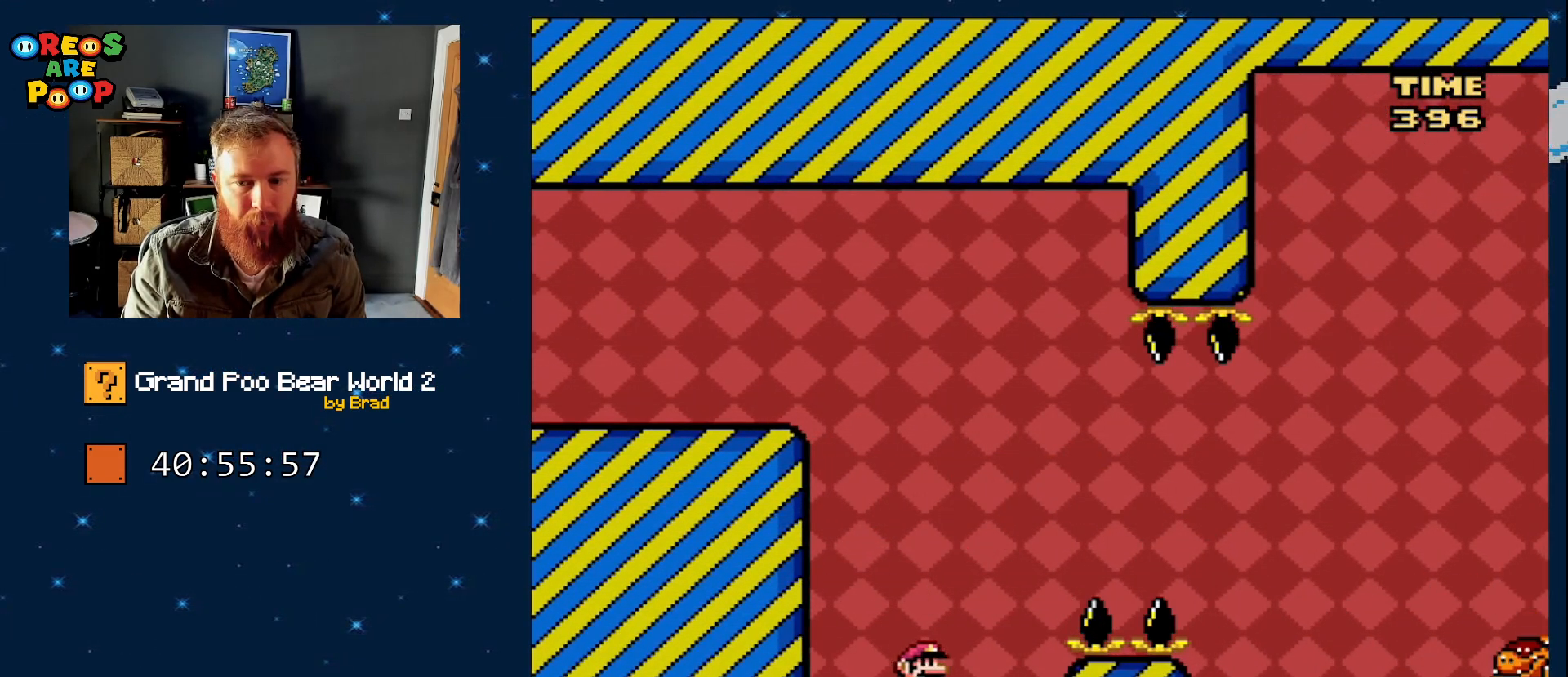
{"dt_ms": 500, "buttons": ["B", "Y", "DPAD_RIGHT"], "events": [[67, "Y", "down"], [217, "B", "down"], [400, "B", "up"], [450, "B", "down"]]}
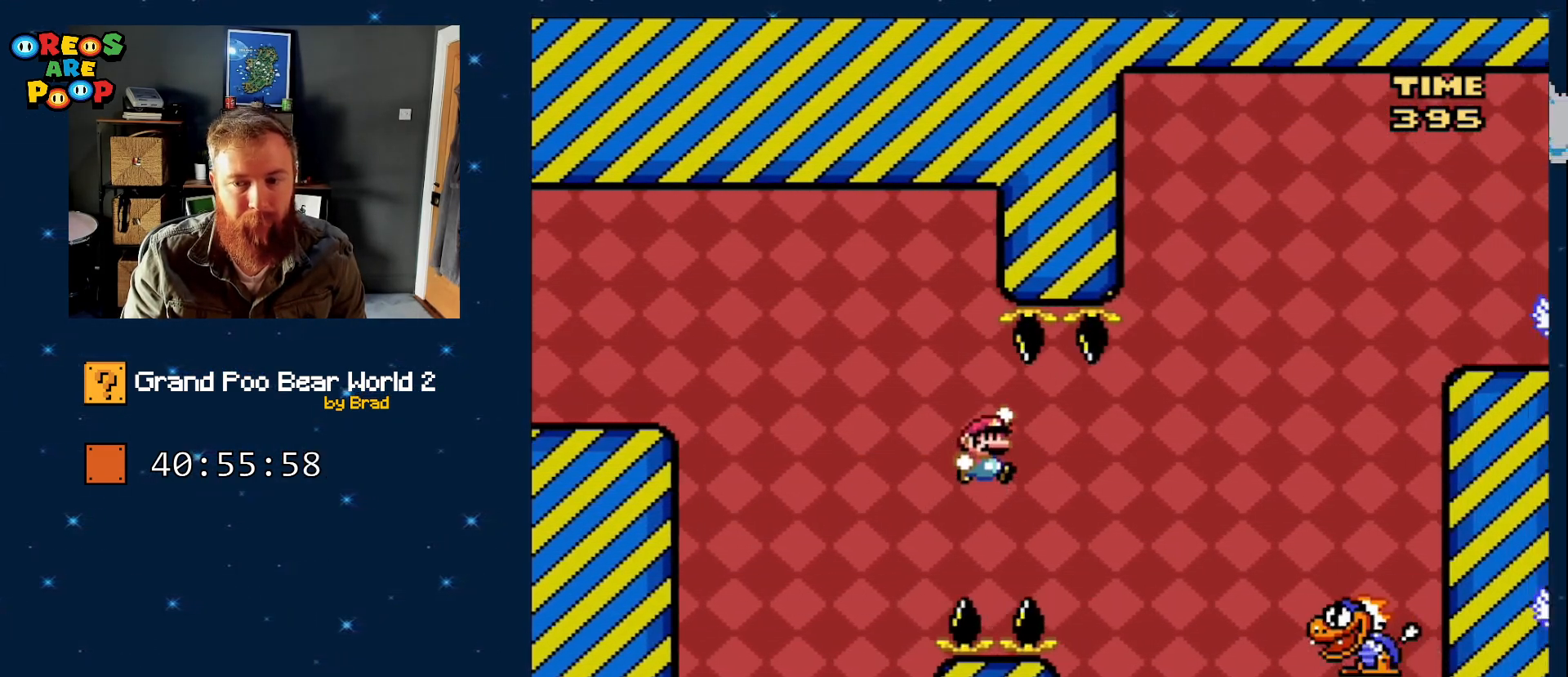
{"dt_ms": 500, "buttons": ["B", "Y", "DPAD_LEFT"], "events": [[400, "DPAD_RIGHT", "up"], [500, "DPAD_LEFT", "down"]]}
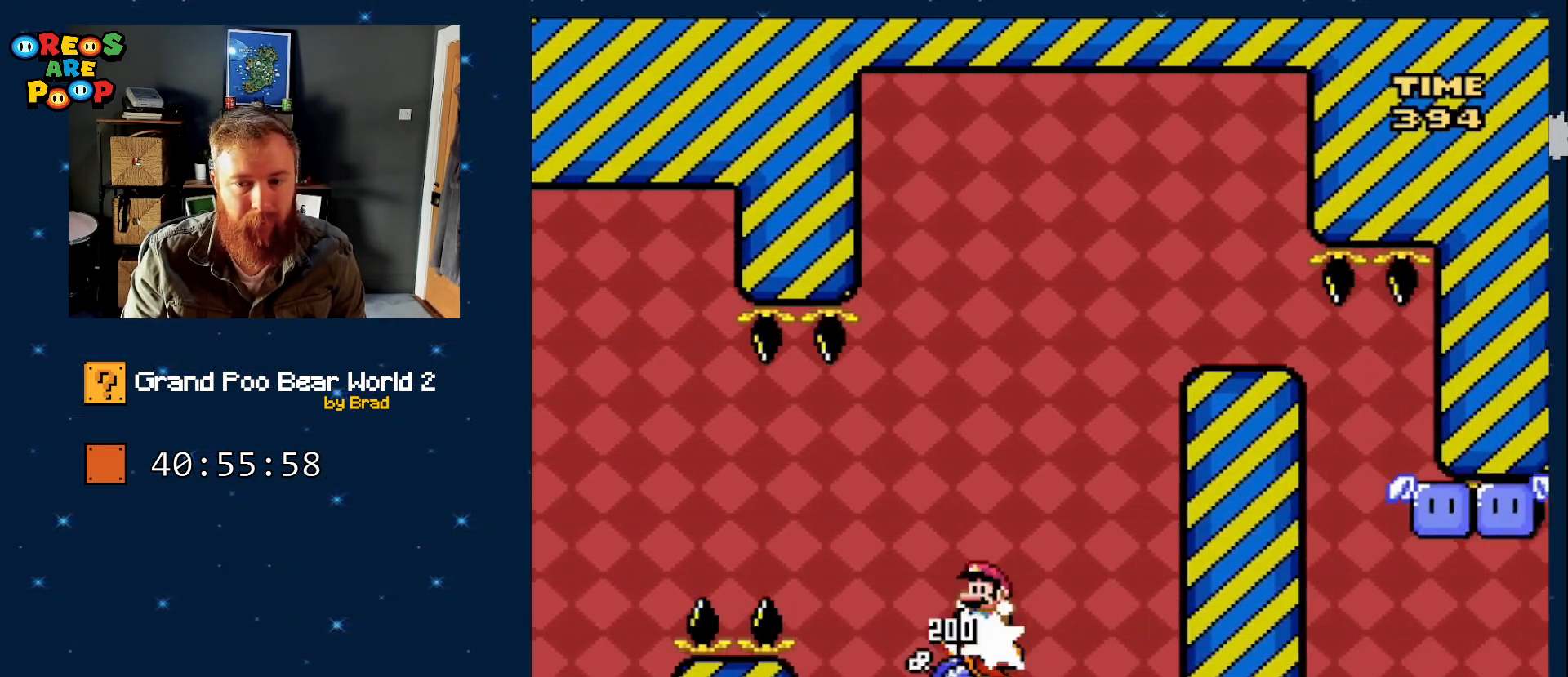
{"dt_ms": 500, "buttons": ["B", "Y", "DPAD_RIGHT"], "events": [[83, "DPAD_LEFT", "up"], [150, "DPAD_RIGHT", "down"]]}
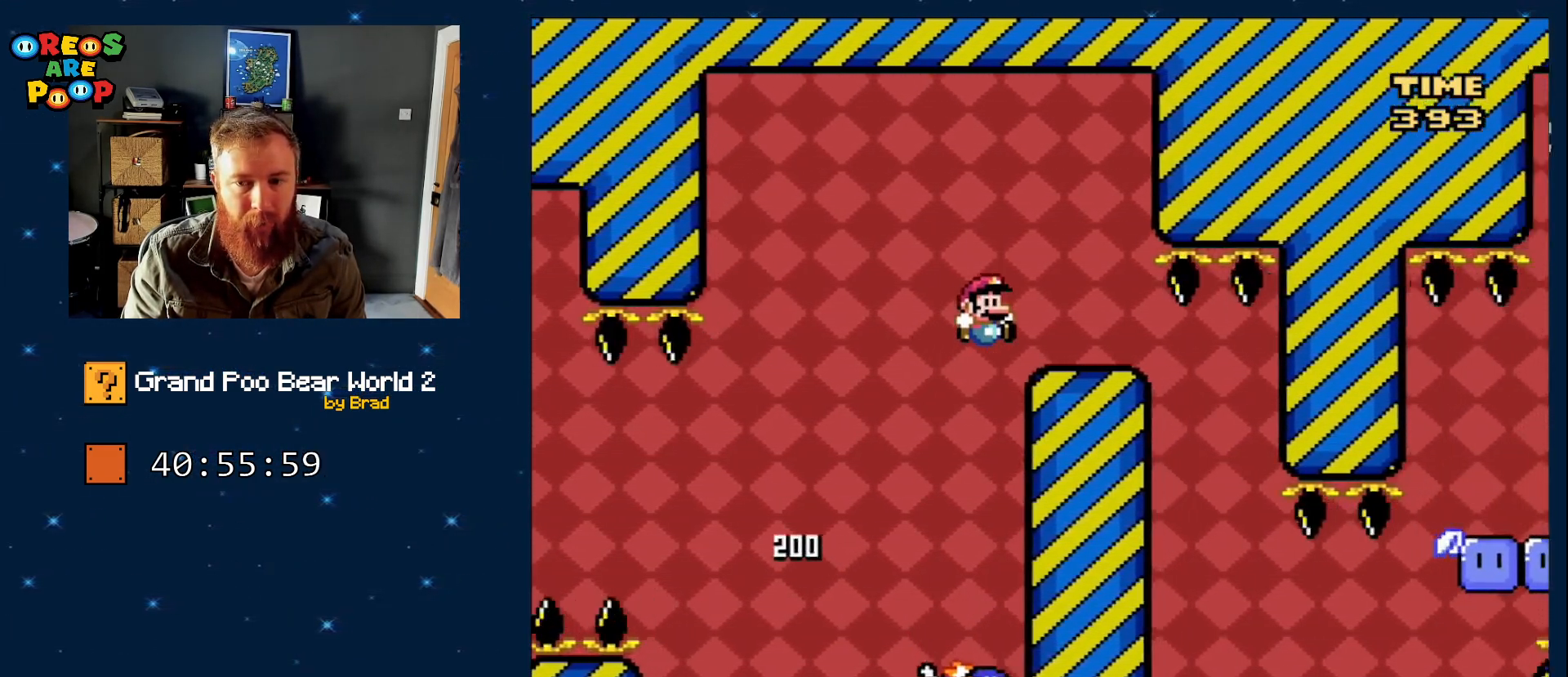
{"dt_ms": 500, "buttons": ["Y"], "events": [[17, "DPAD_RIGHT", "up"], [183, "DPAD_LEFT", "down"], [217, "B", "up"], [317, "DPAD_LEFT", "up"]]}
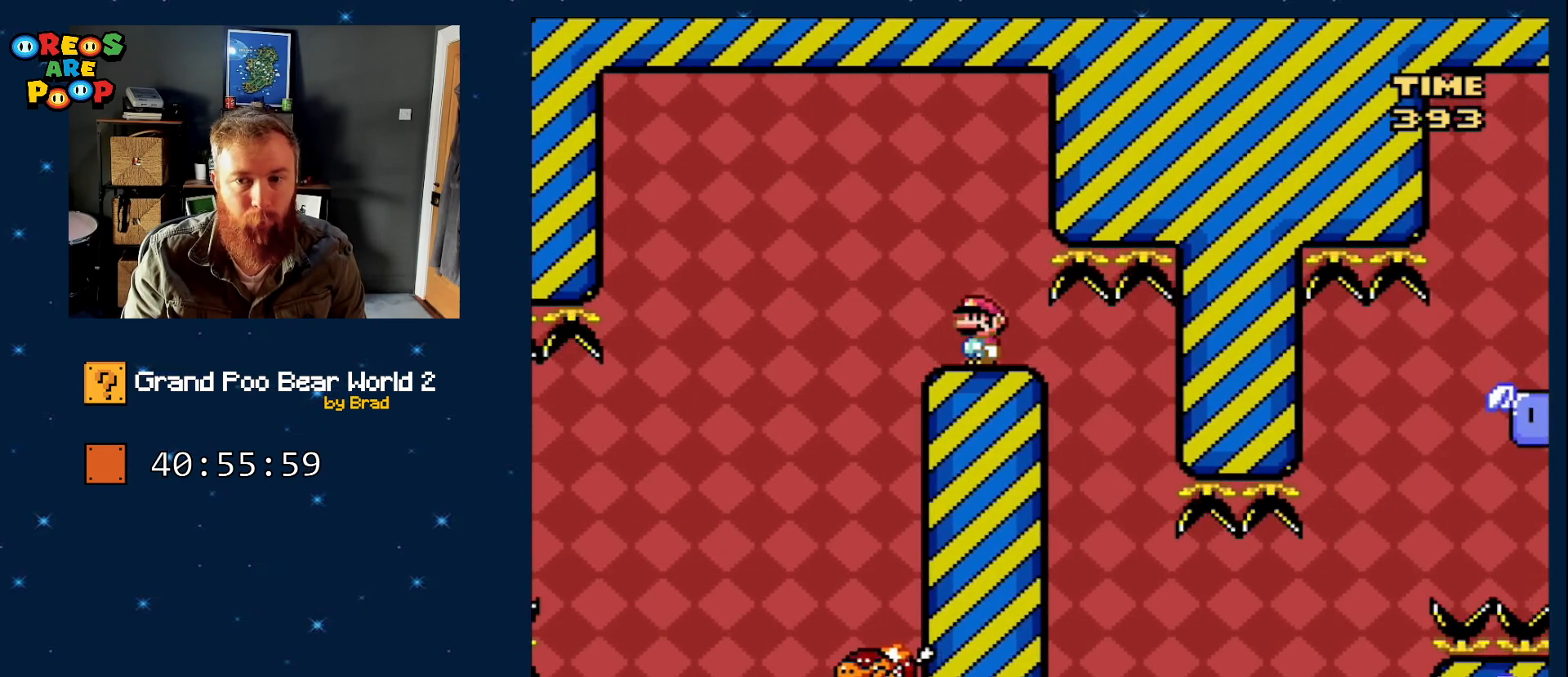
{"dt_ms": 500, "buttons": ["Y"], "events": []}
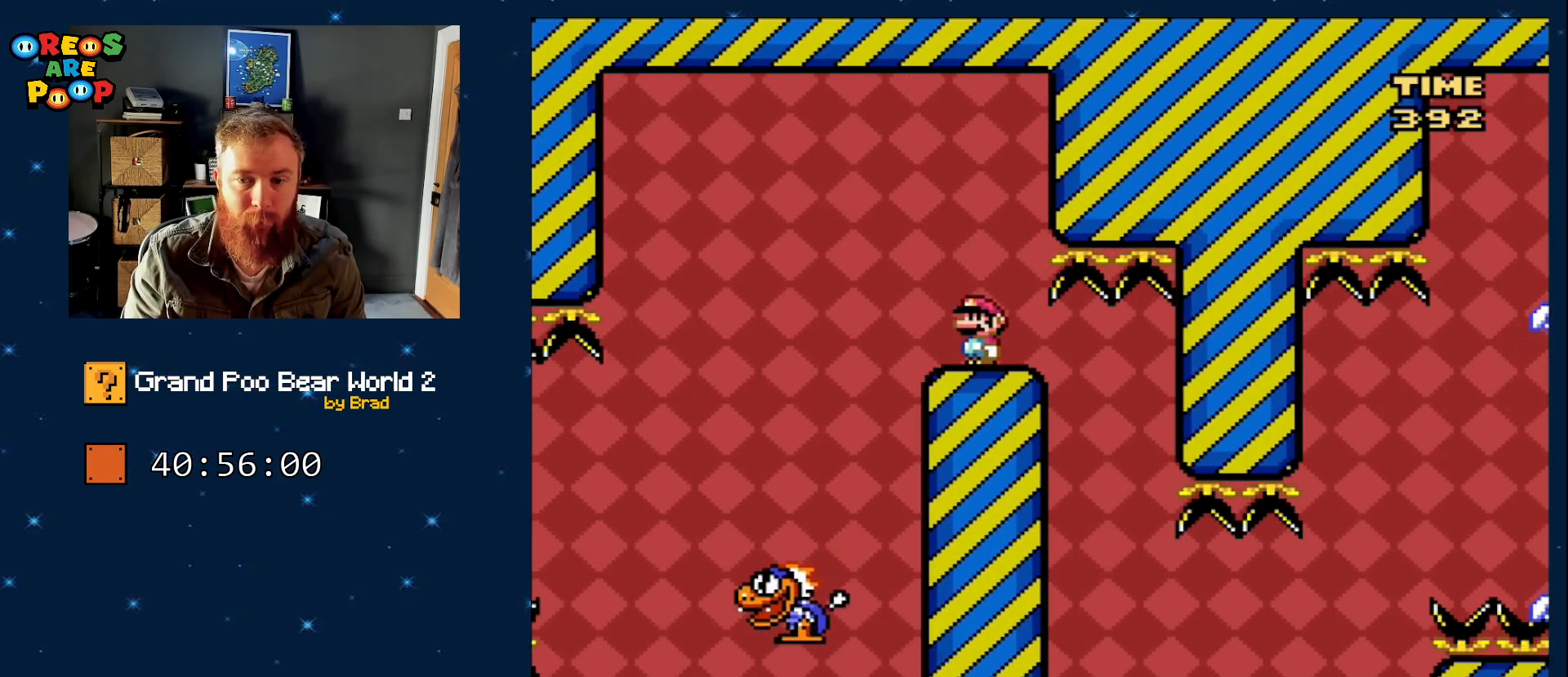
{"dt_ms": 500, "buttons": ["Y"], "events": []}
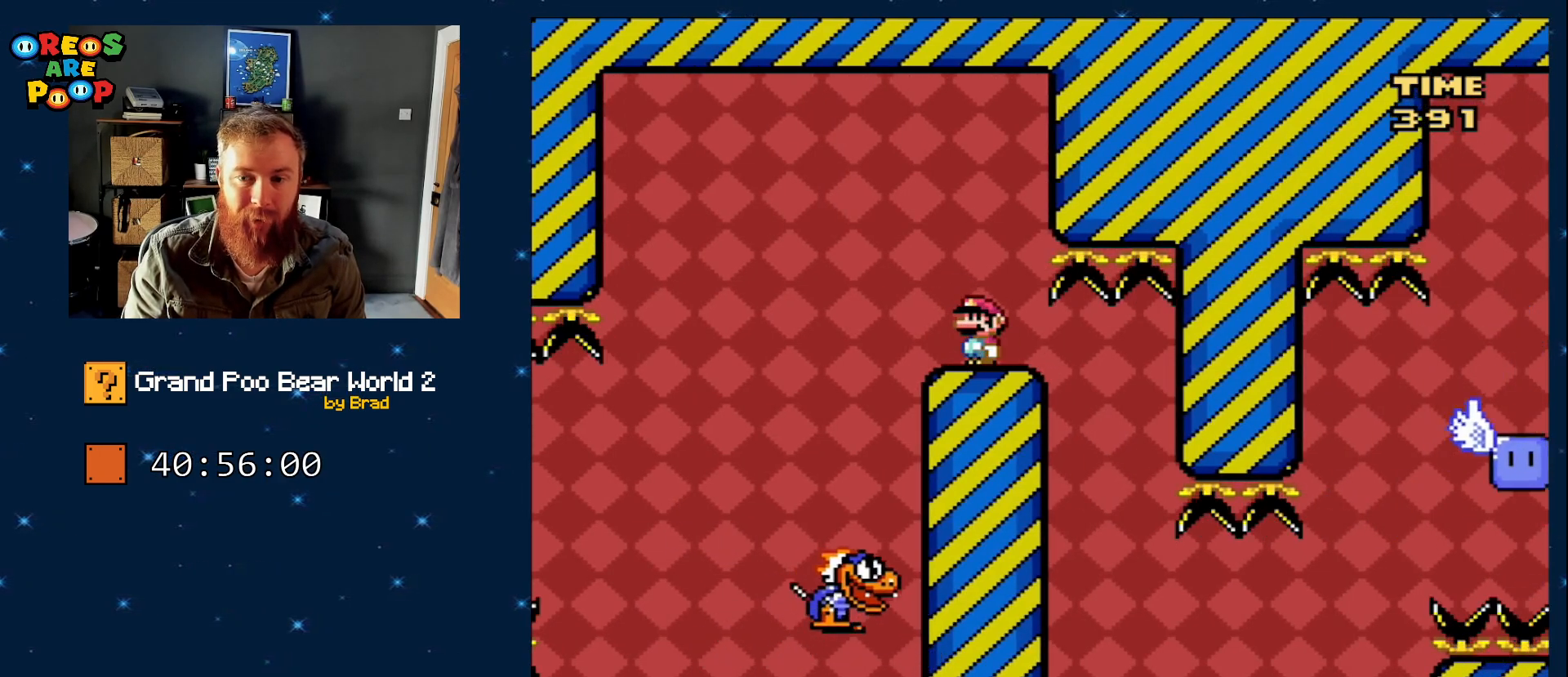
{"dt_ms": 500, "buttons": ["Y", "DPAD_LEFT"], "events": [[50, "DPAD_RIGHT", "down"], [400, "DPAD_RIGHT", "up"], [450, "DPAD_LEFT", "down"]]}
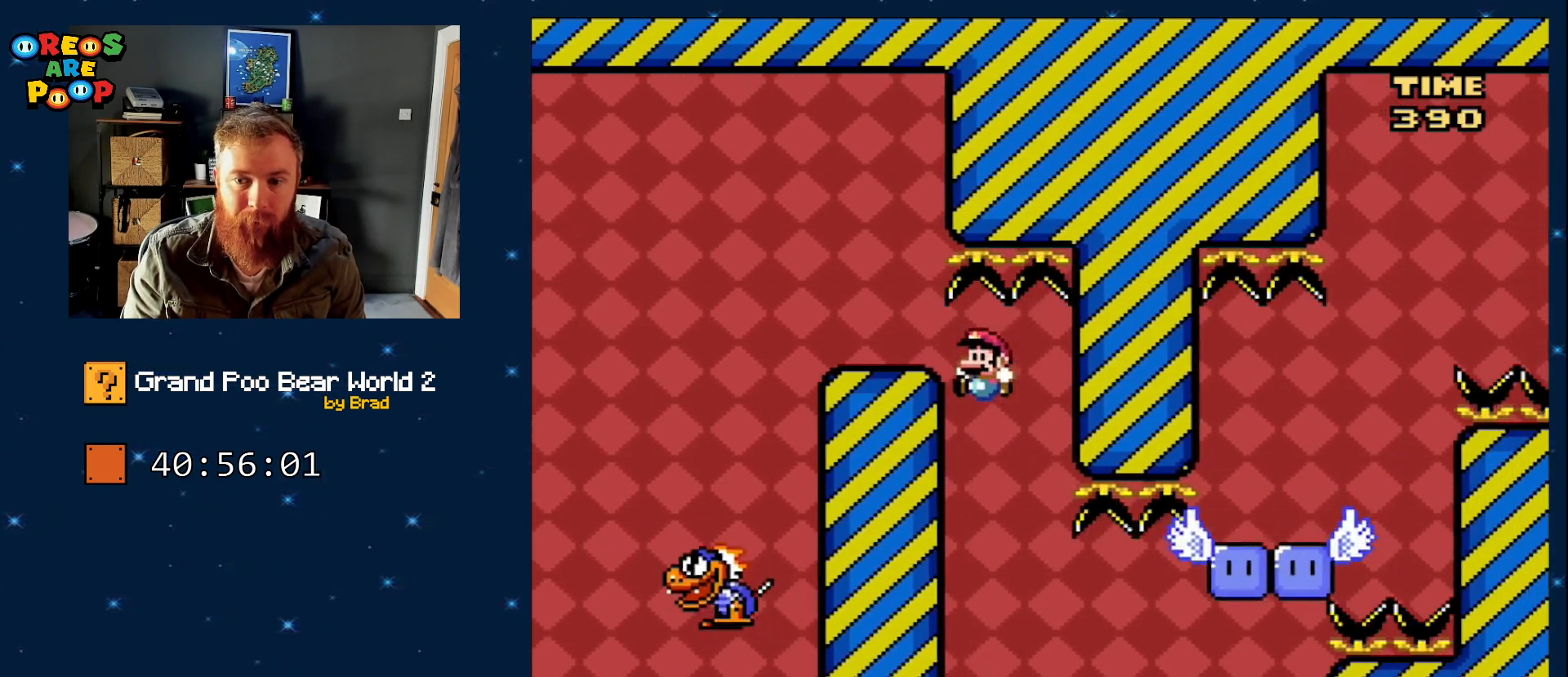
{"dt_ms": 500, "buttons": ["Y", "DPAD_LEFT"], "events": [[117, "DPAD_LEFT", "up"], [117, "DPAD_RIGHT", "down"], [433, "DPAD_RIGHT", "up"], [500, "DPAD_LEFT", "down"]]}
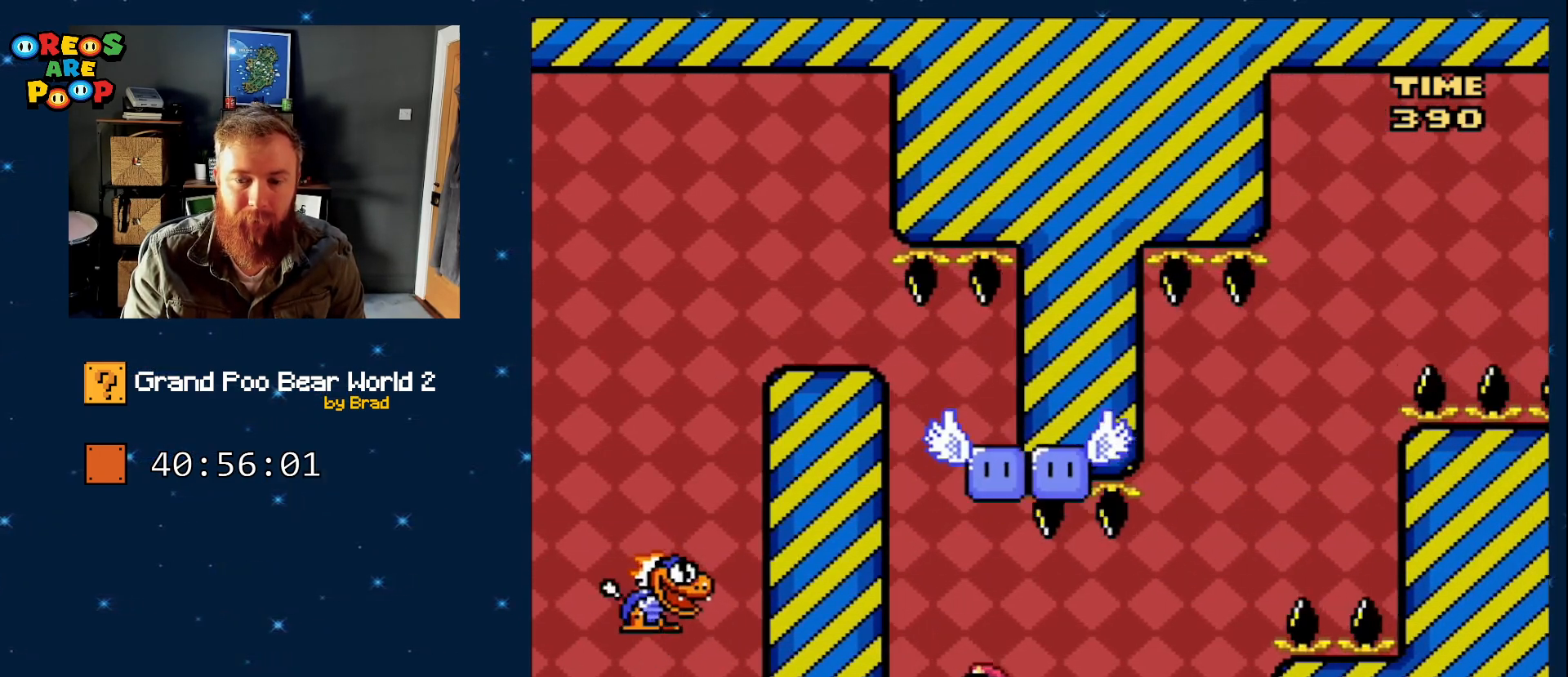
{"dt_ms": 500, "buttons": ["X"], "events": [[133, "DPAD_LEFT", "up"], [183, "Y", "up"], [367, "X", "down"]]}
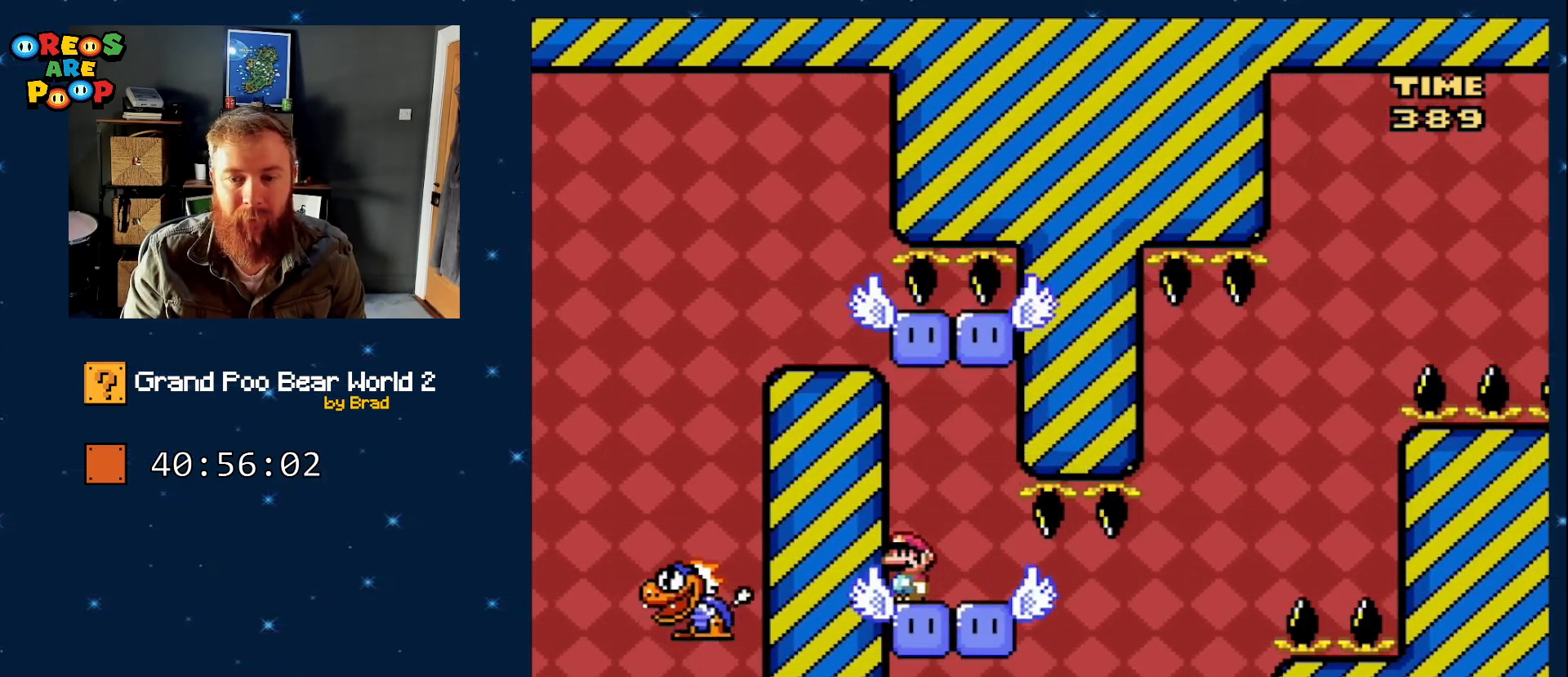
{"dt_ms": 500, "buttons": ["X", "DPAD_RIGHT"], "events": [[100, "X", "up"], [133, "X", "down"], [333, "DPAD_RIGHT", "down"]]}
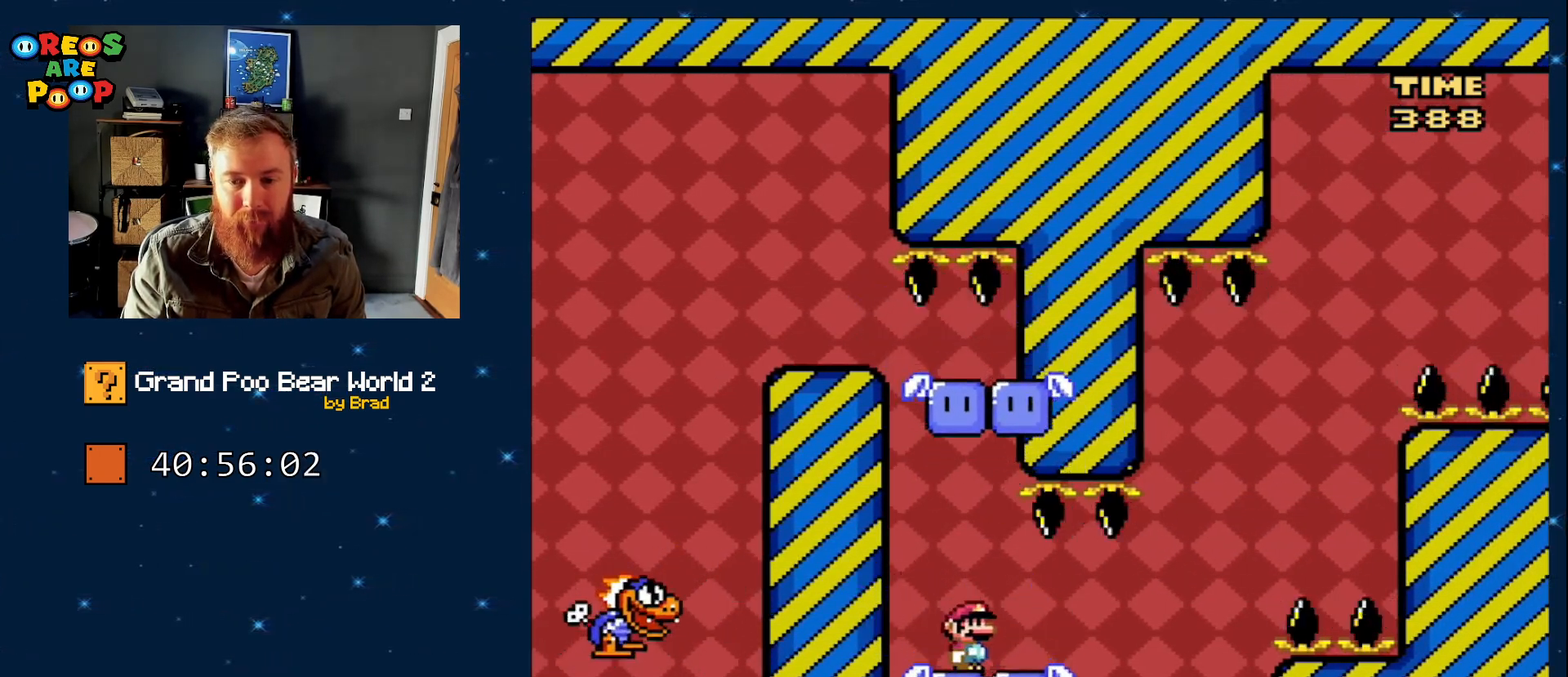
{"dt_ms": 500, "buttons": ["A", "X"], "events": [[267, "A", "down"], [433, "DPAD_RIGHT", "up"]]}
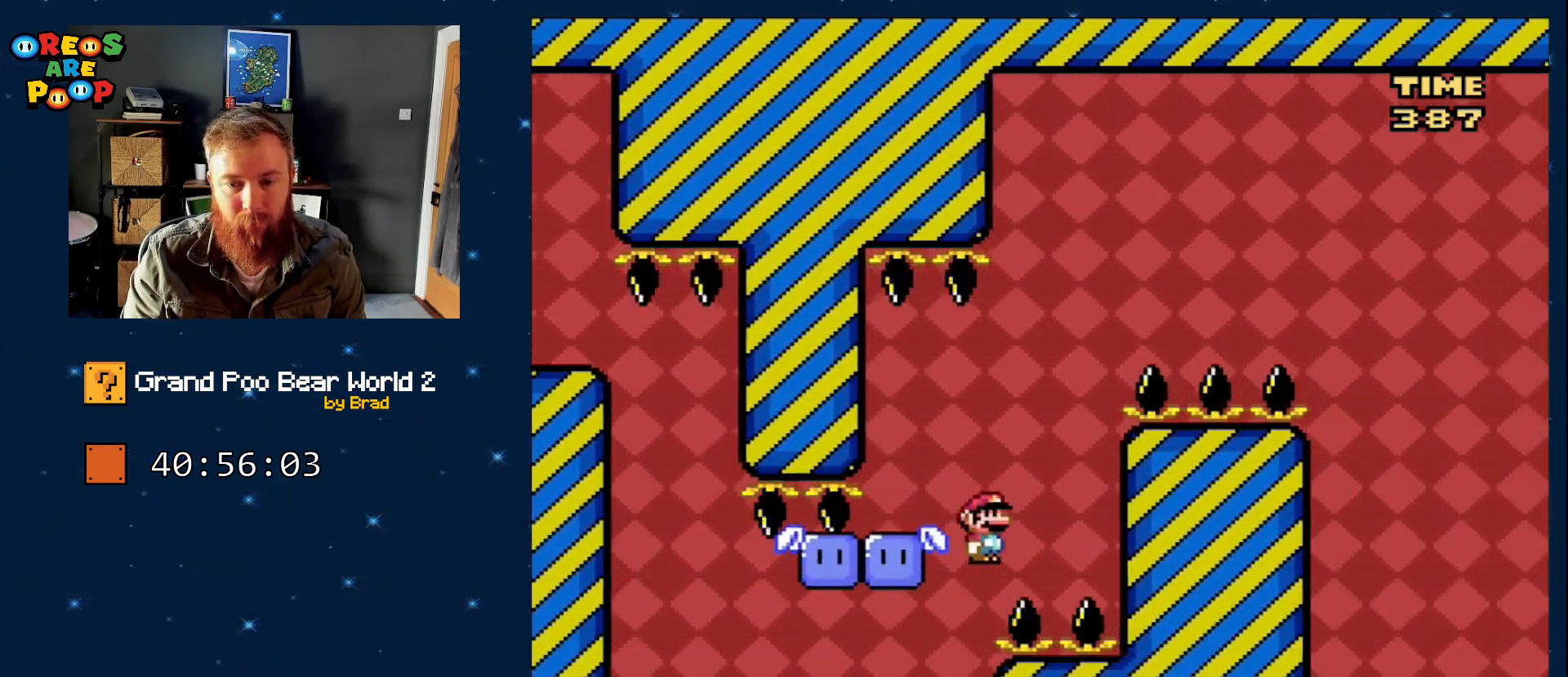
{"dt_ms": 500, "buttons": ["B", "Y", "DPAD_RIGHT"], "events": [[50, "DPAD_LEFT", "down"], [233, "A", "up"], [300, "DPAD_LEFT", "up"], [300, "X", "up"], [300, "Y", "down"], [433, "B", "down"], [483, "DPAD_RIGHT", "down"]]}